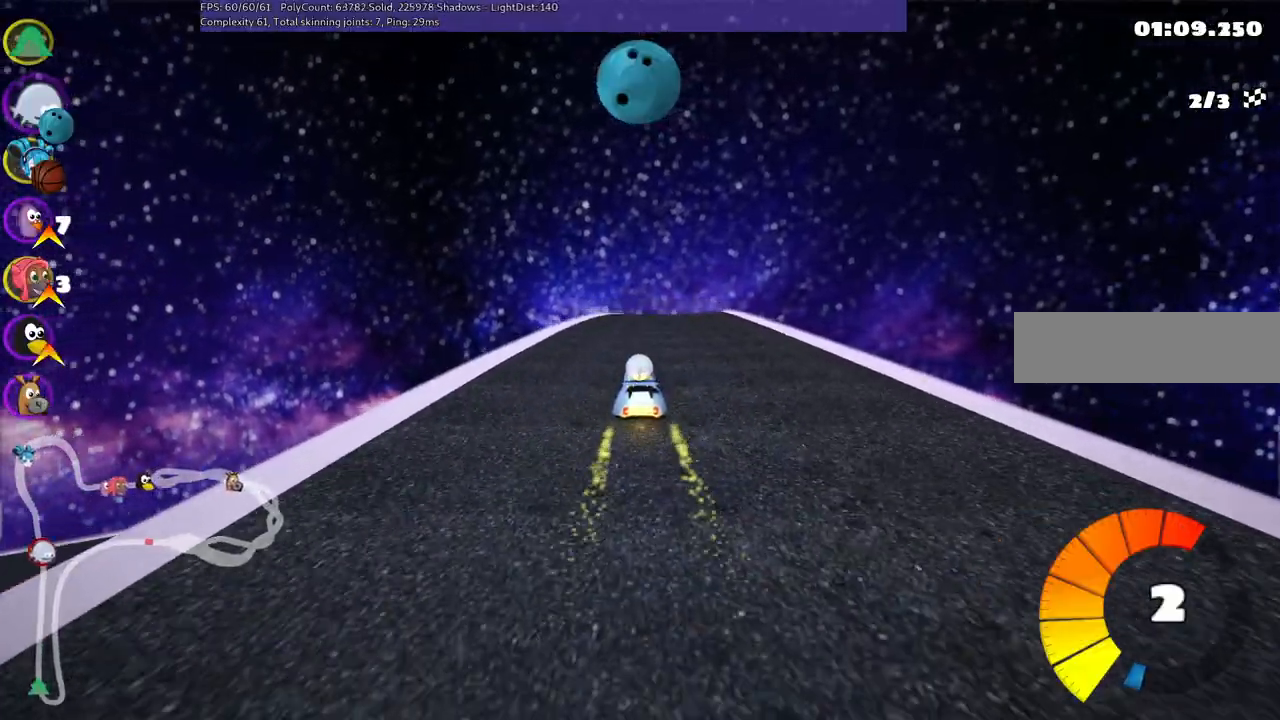
Gameplay with keyboard; each line is a JSON object with the keys held at the frame after it. "events" lists presses ("down") and releases ("up") of ".", "/", "alt_r", "b", "c", "comma", "ctrl_r", "d", "down", "f", "g", "h", "j", "k", "l", "left", "m", "n", "quote", "return", "right", "semicolon", "shift_r", "space", "super", "up" and "v" between this image and that frame as [ms after this image, input, new state], when the widget could be followed in between. No other keys are recorded. Mouse input is not recorded.
{"keys": ["up"], "events": [[100, "right", "down"], [283, "right", "up"]]}
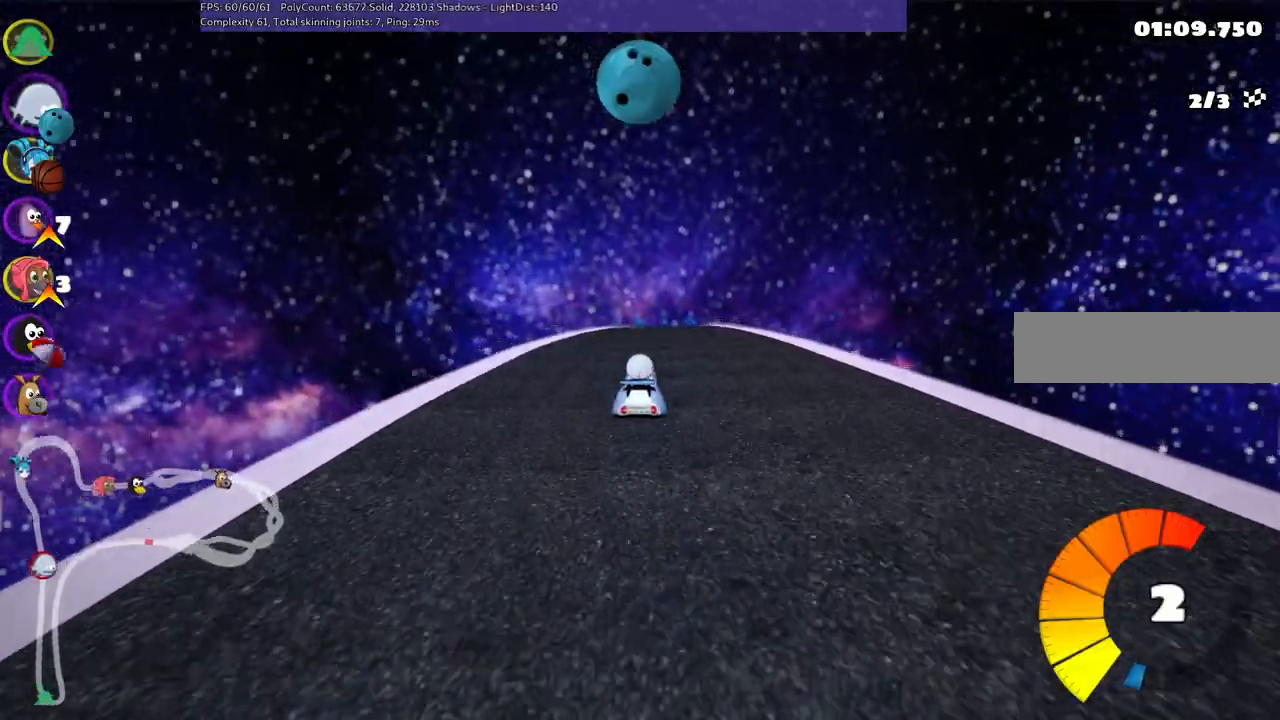
{"keys": ["up"], "events": [[300, "left", "down"], [483, "left", "up"]]}
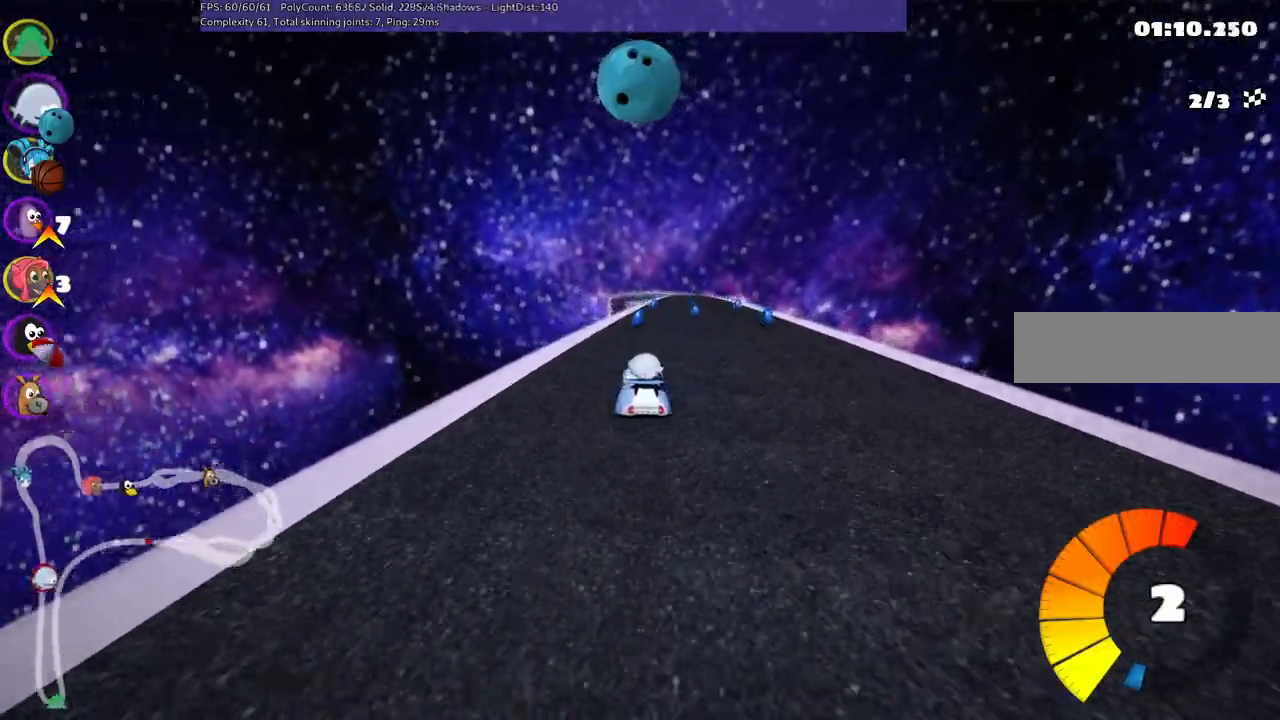
{"keys": ["up"], "events": [[33, "right", "down"], [33, "space", "down"], [83, "m", "down"], [133, "space", "up"], [167, "m", "up"], [500, "right", "up"]]}
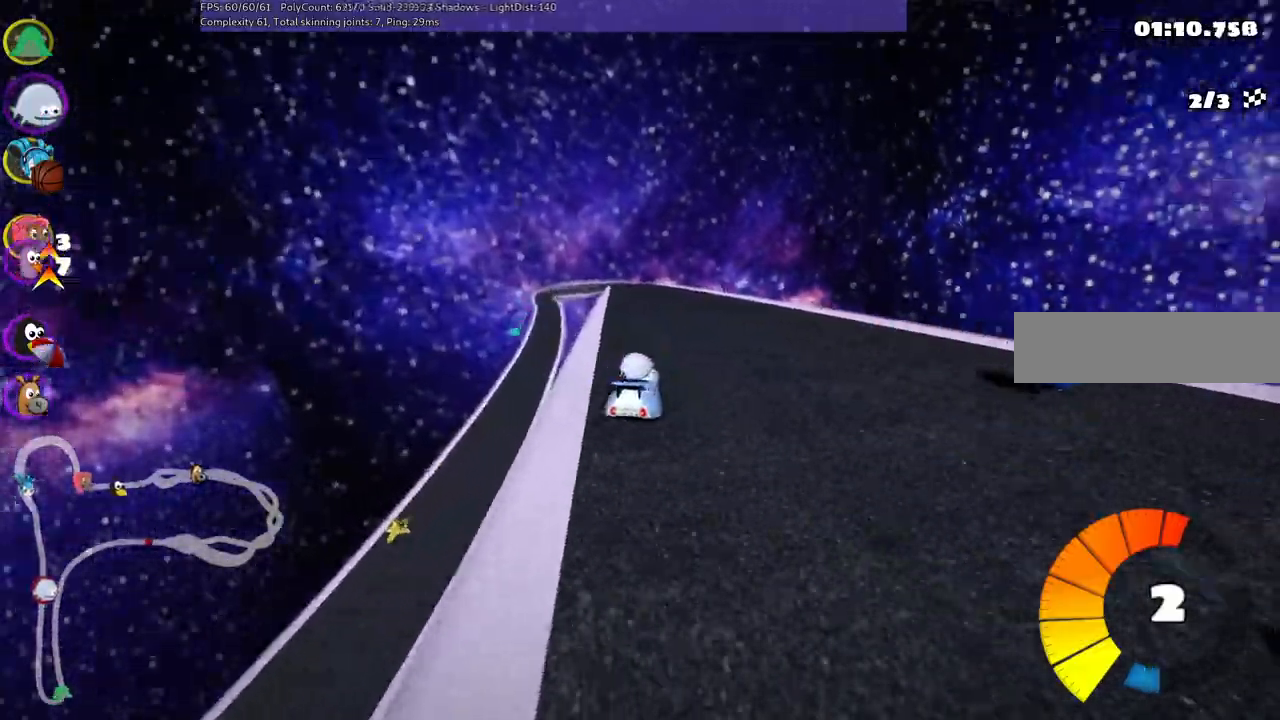
{"keys": ["left", "up"]}
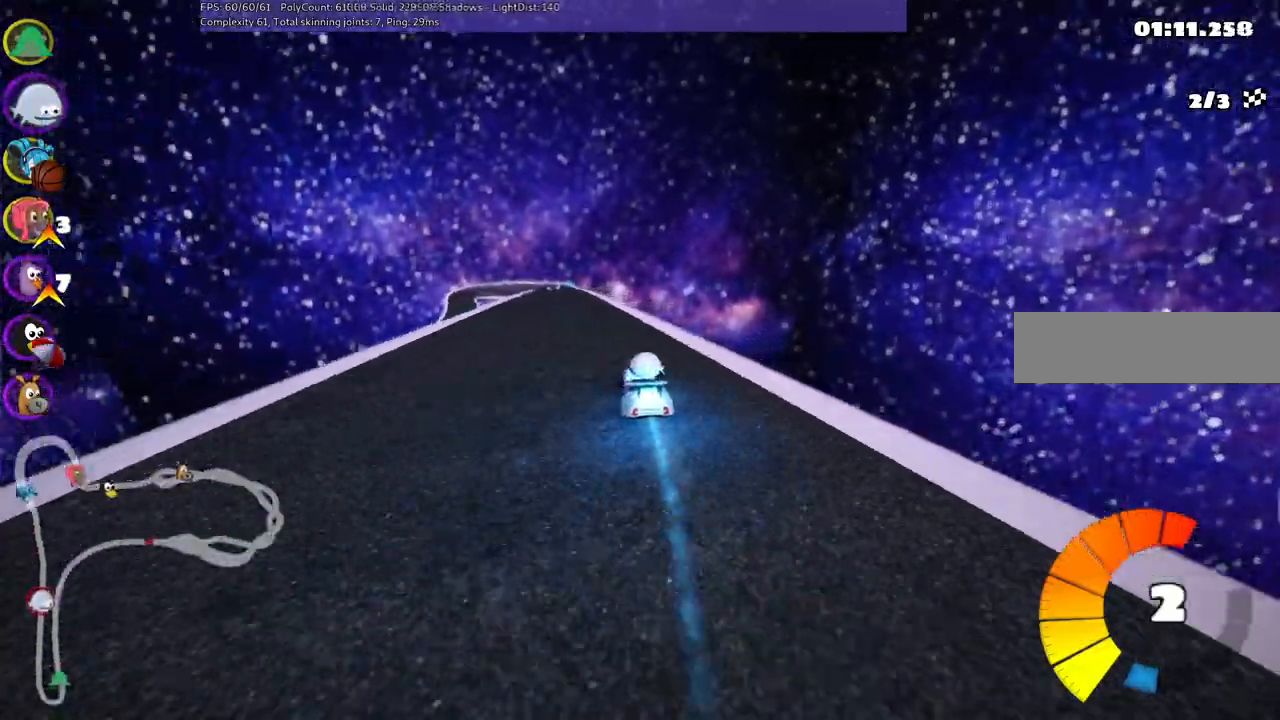
{"keys": ["left", "m", "up"], "events": [[200, "left", "up"], [250, "m", "down"], [250, "right", "down"], [300, "left", "down"], [433, "right", "up"]]}
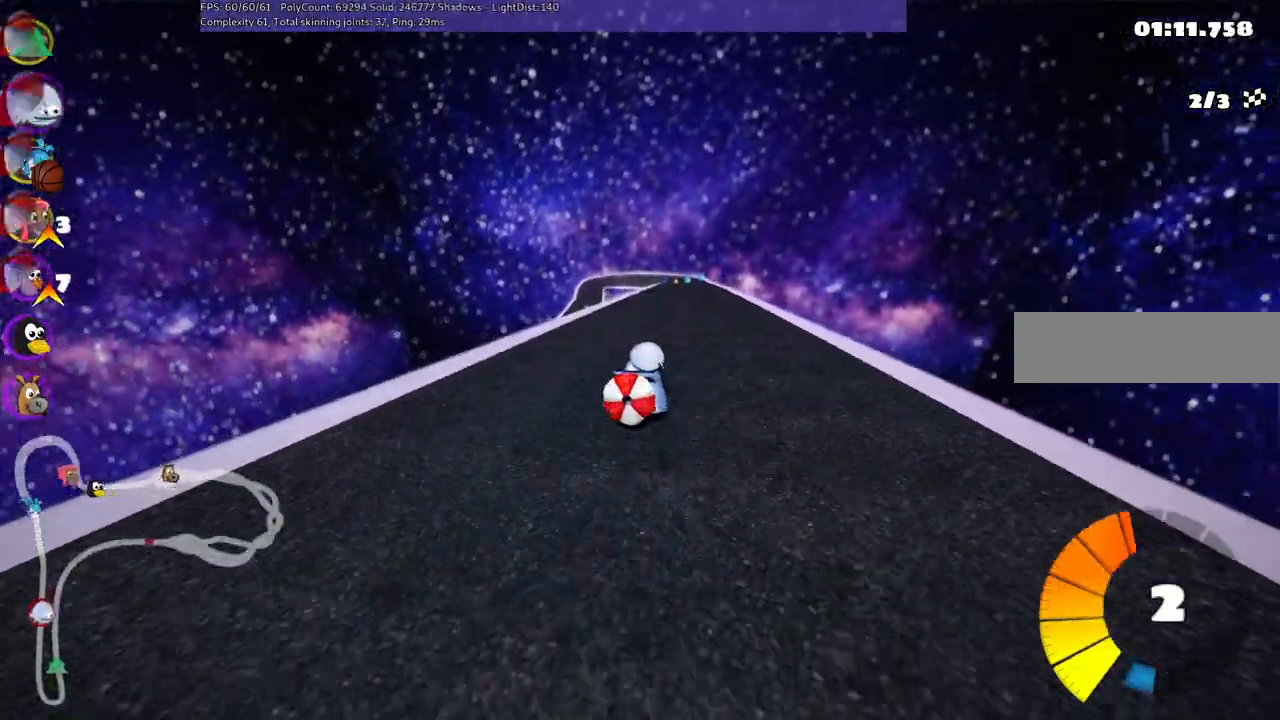
{"keys": ["down"], "events": [[367, "up", "up"], [417, "down", "down"], [417, "m", "up"], [500, "left", "up"]]}
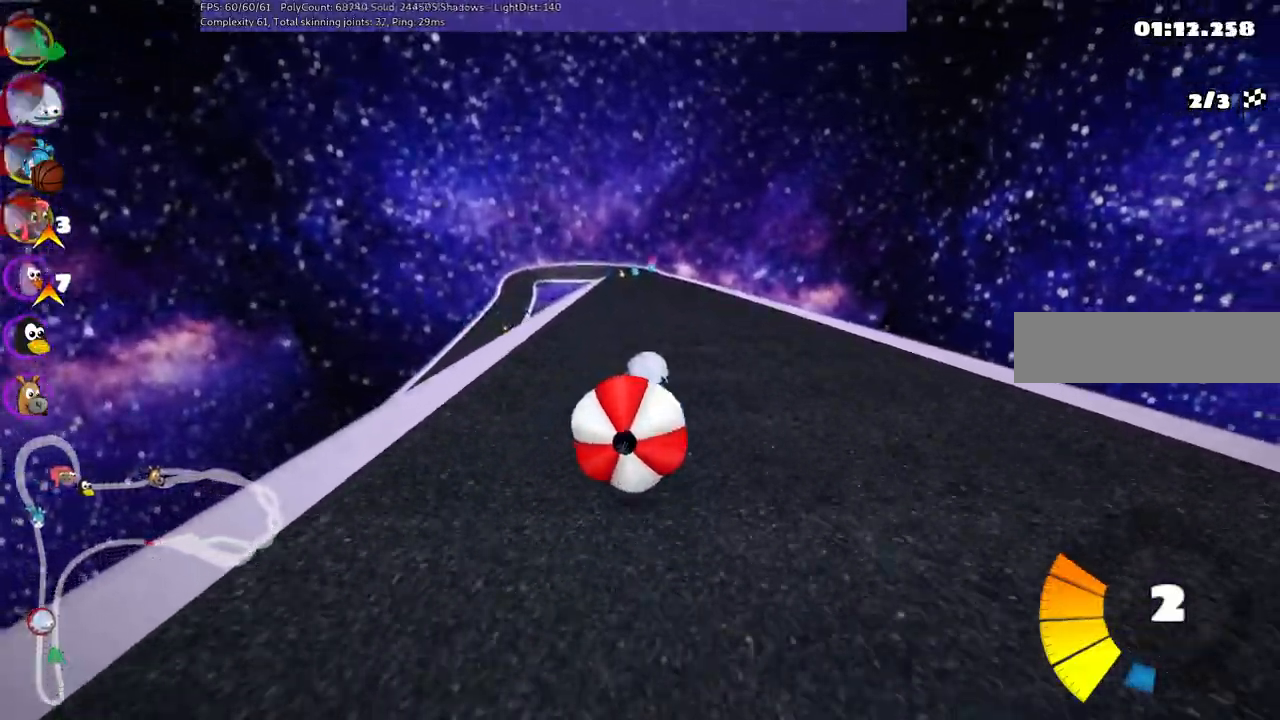
{"keys": ["right", "up"], "events": [[283, "down", "up"], [333, "n", "down"], [333, "right", "down"], [383, "up", "down"], [483, "n", "up"]]}
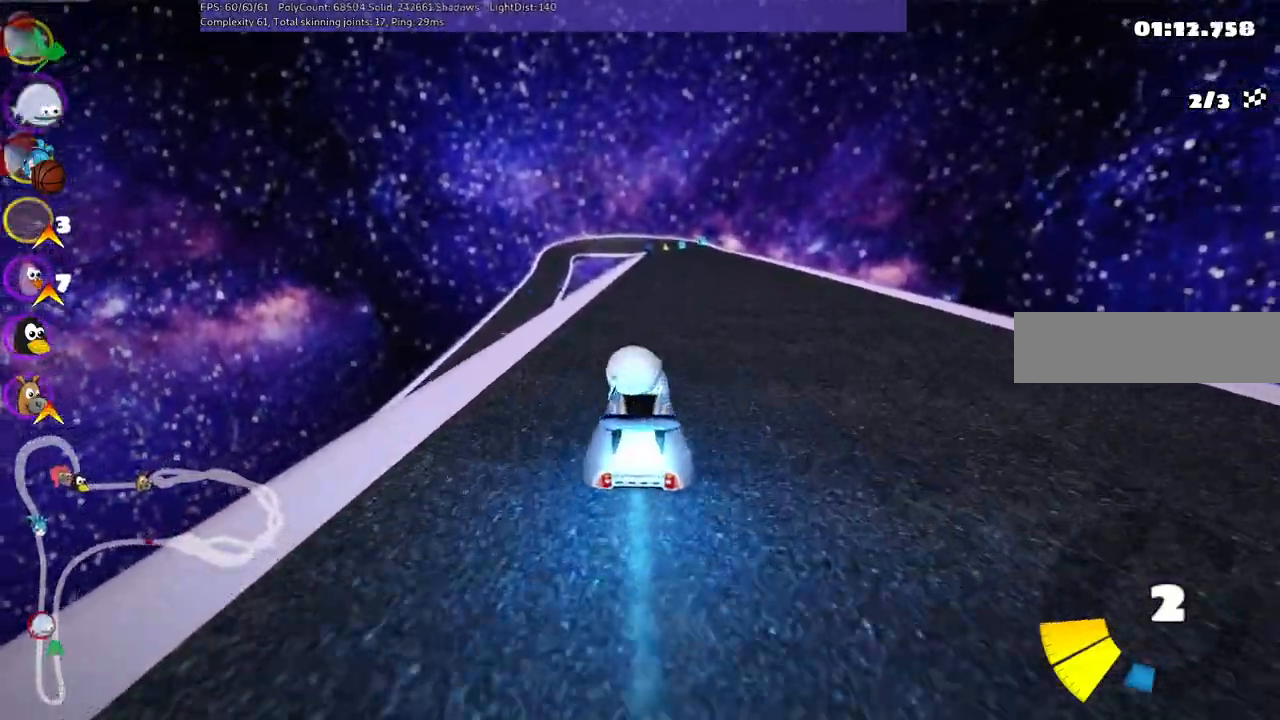
{"keys": ["m", "right", "up"], "events": [[217, "left", "down"], [217, "right", "up"], [267, "m", "down"], [300, "right", "down"], [400, "left", "up"]]}
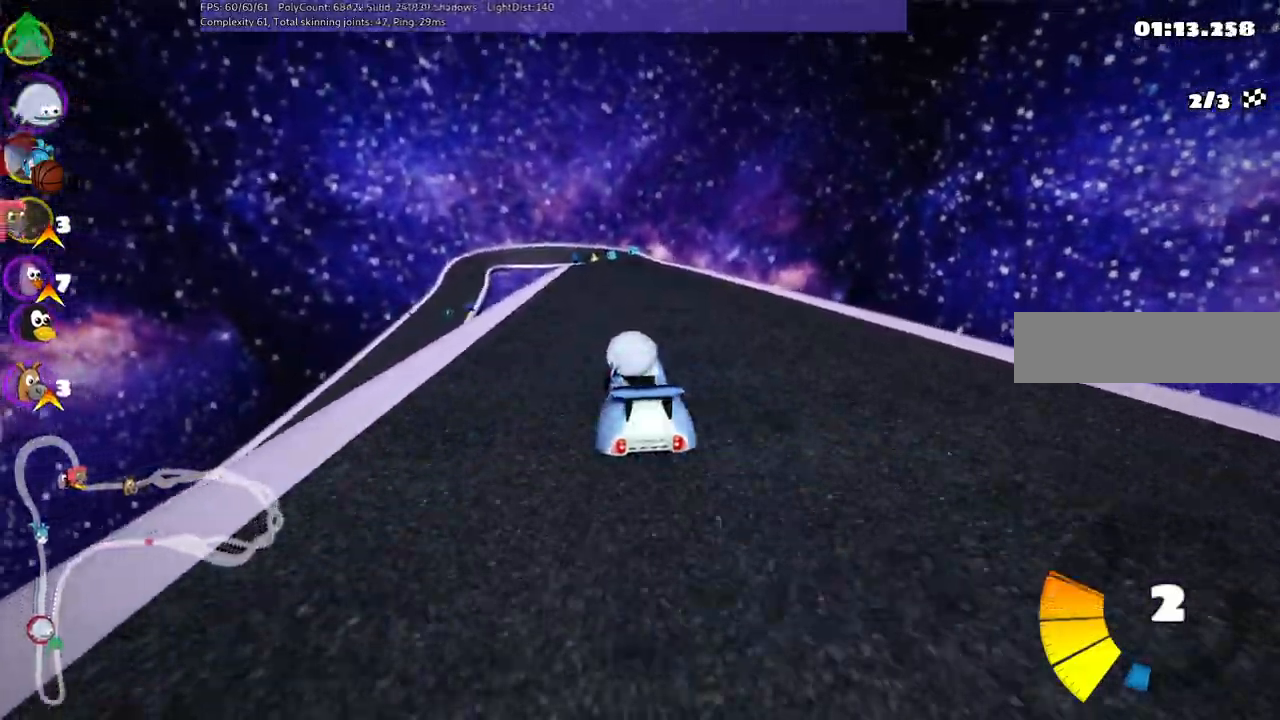
{"keys": ["m", "right", "up"], "events": []}
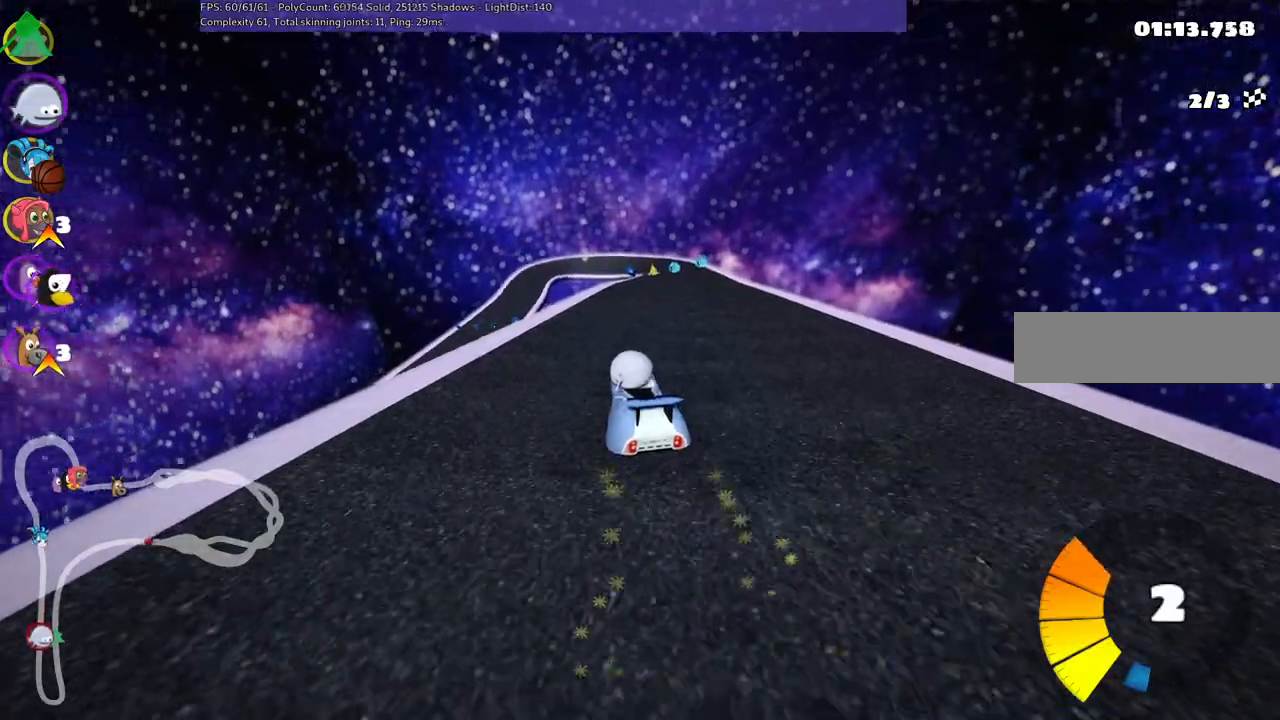
{"keys": ["n", "right", "up"], "events": [[383, "n", "down"], [433, "m", "up"]]}
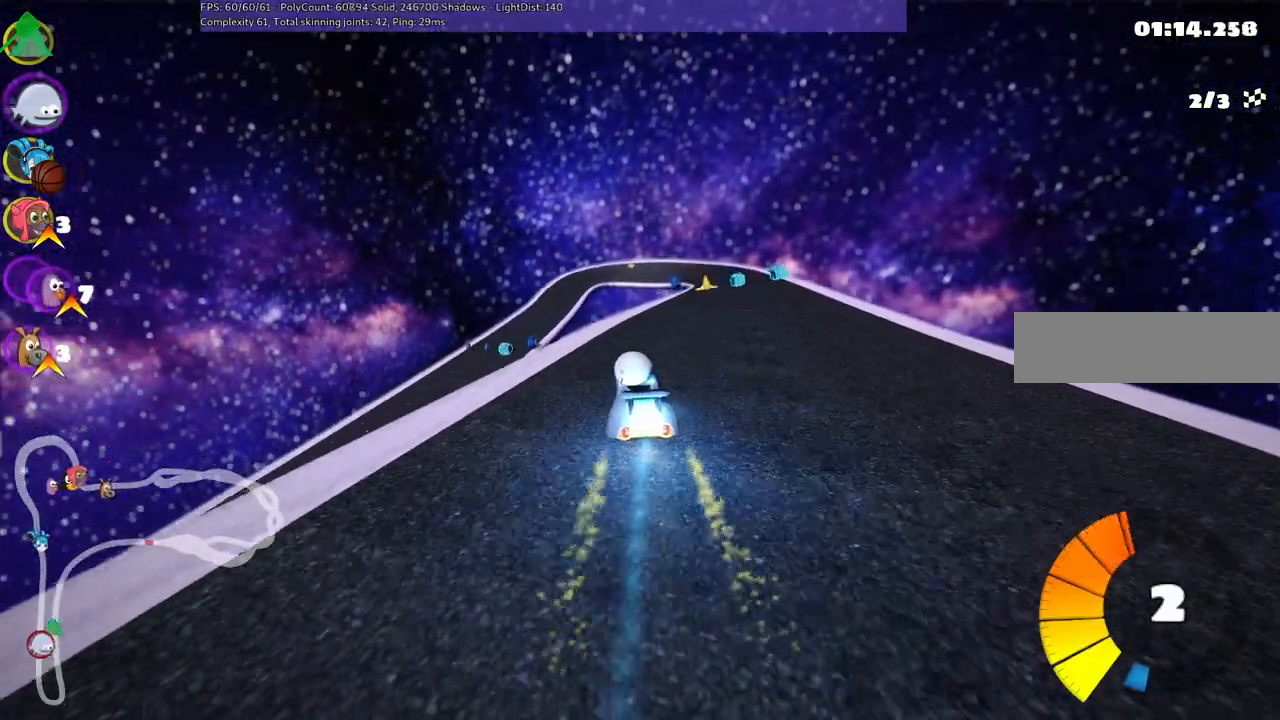
{"keys": ["up"], "events": [[17, "n", "up"], [17, "right", "up"], [267, "right", "down"], [350, "right", "up"]]}
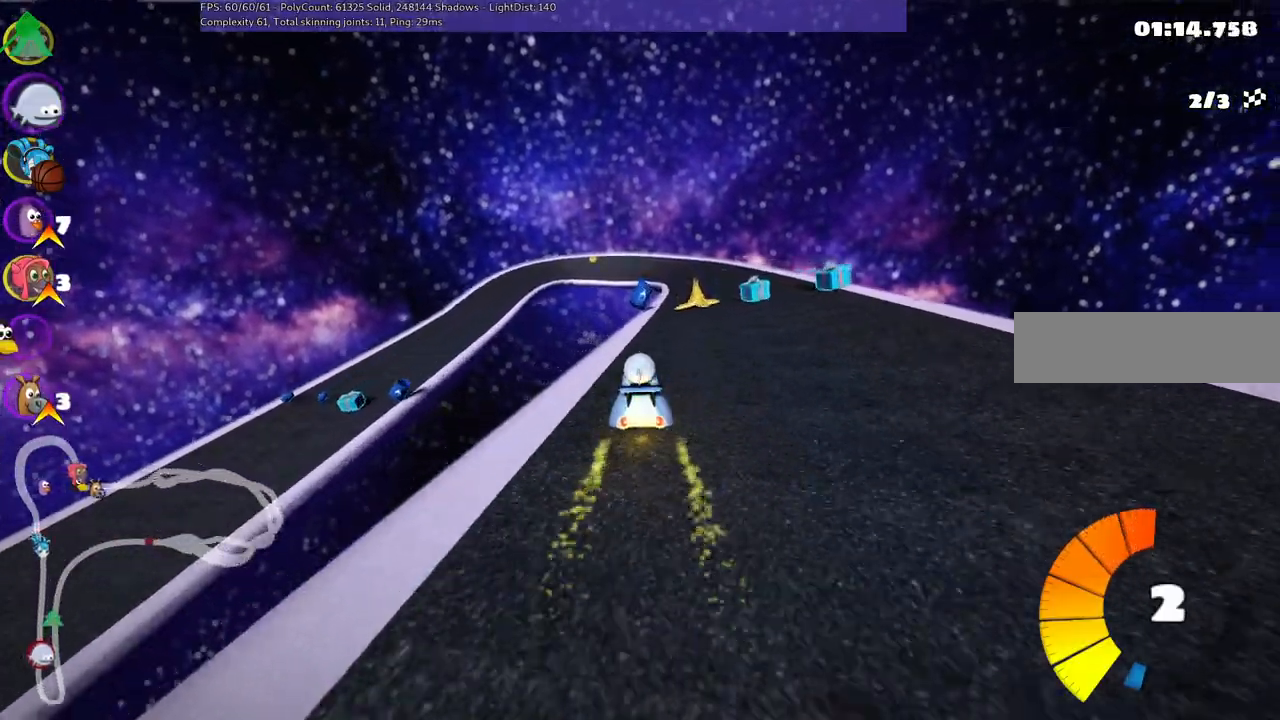
{"keys": ["up"], "events": [[183, "m", "down"], [183, "right", "down"], [317, "m", "up"], [417, "right", "up"]]}
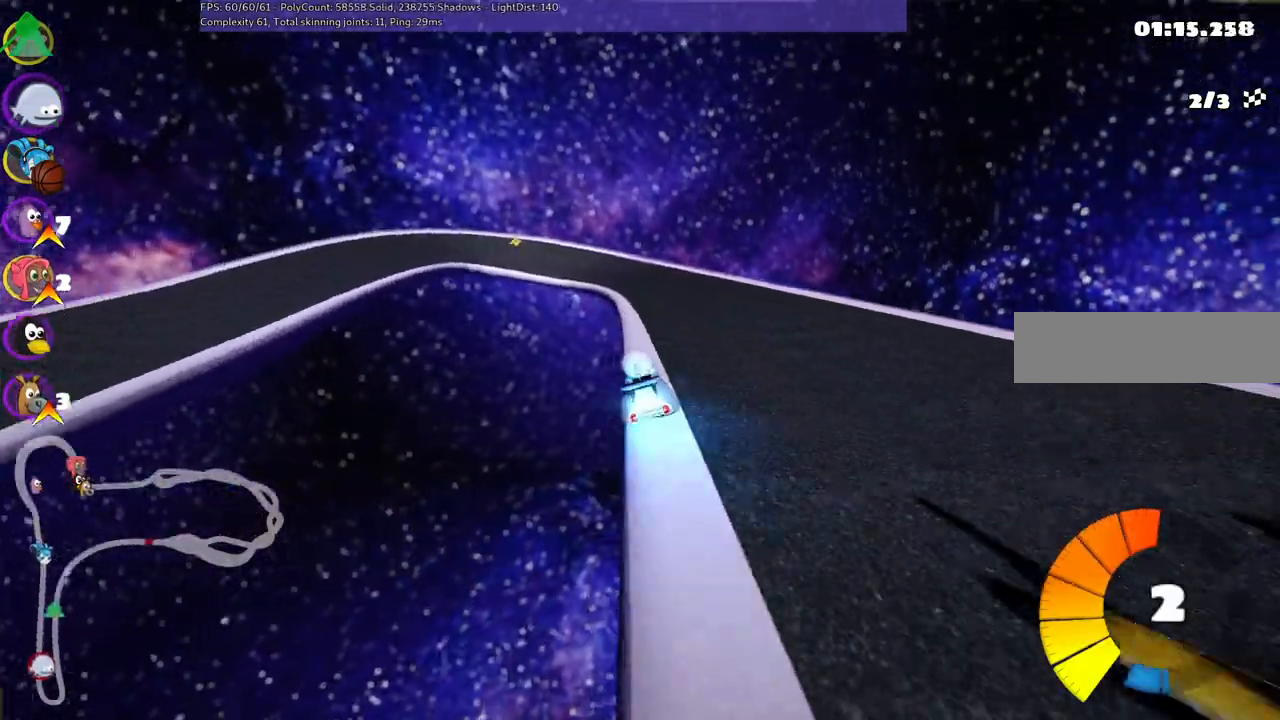
{"keys": ["right", "up"], "events": [[17, "n", "down"], [150, "n", "up"], [283, "right", "down"], [333, "m", "down"], [483, "m", "up"]]}
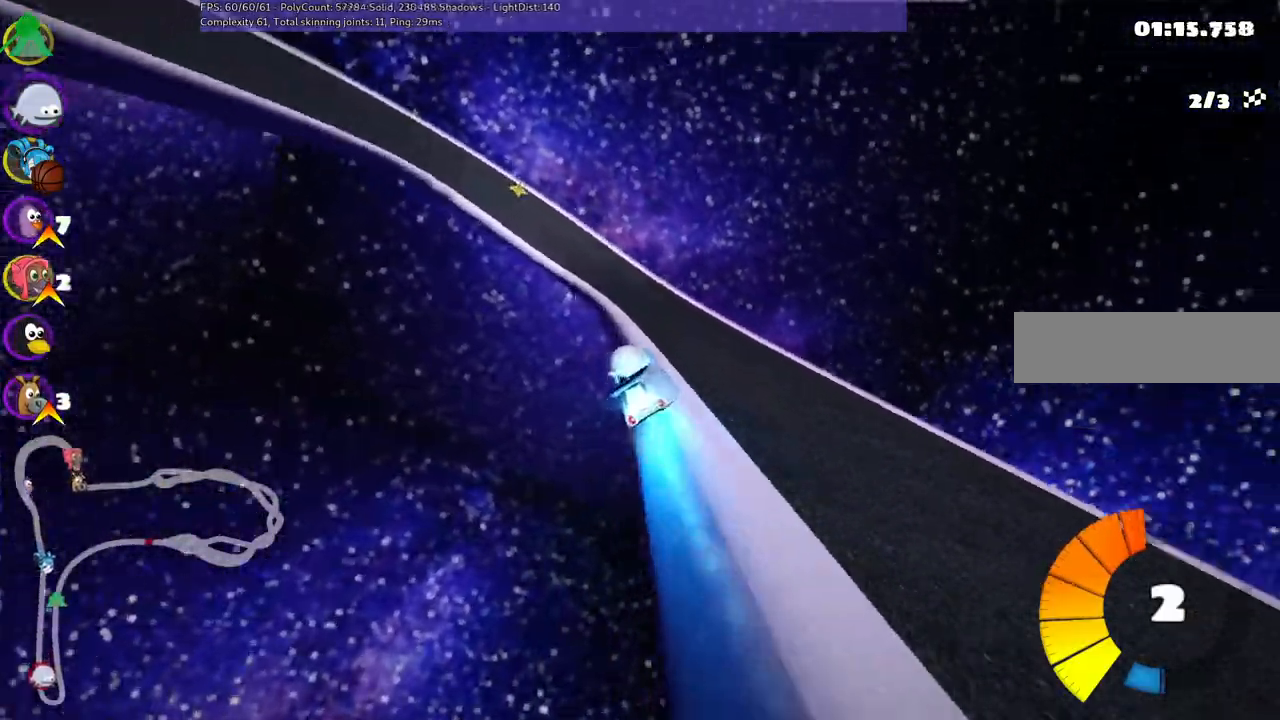
{"keys": ["left", "m", "up"], "events": [[217, "right", "up"], [450, "left", "down"], [450, "m", "down"]]}
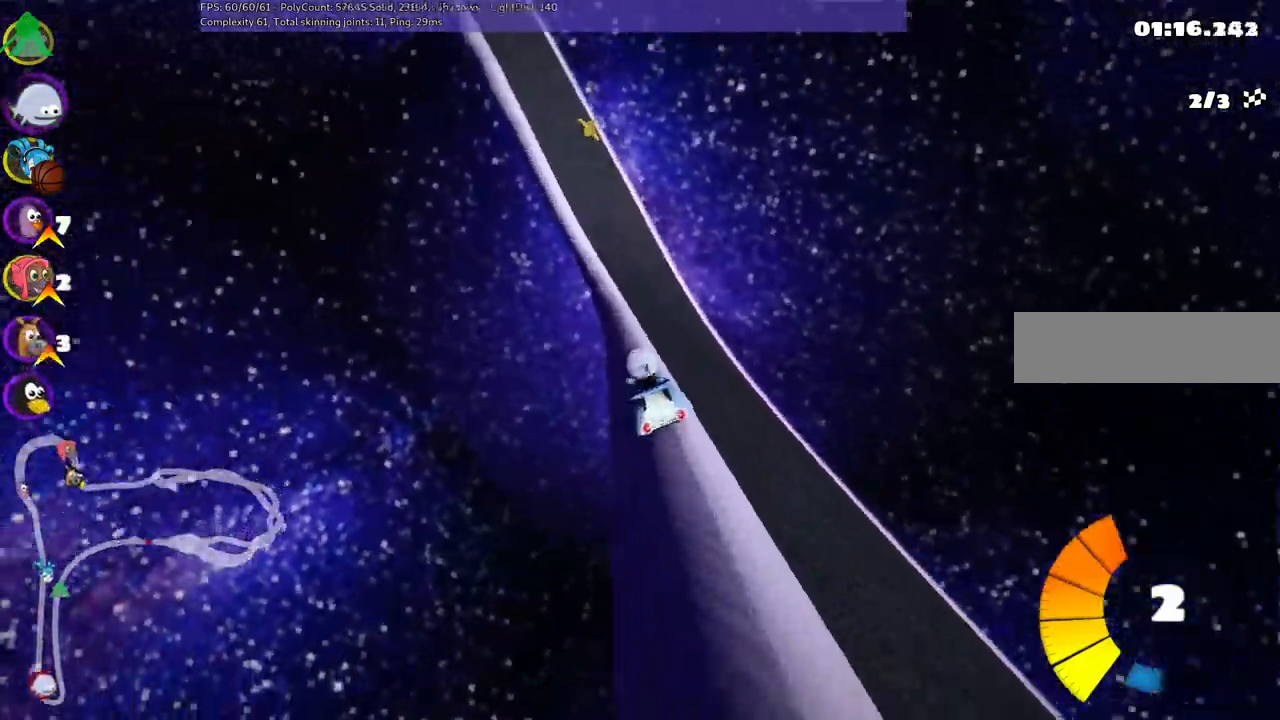
{"keys": ["m", "right", "up"], "events": [[100, "right", "down"], [133, "left", "up"]]}
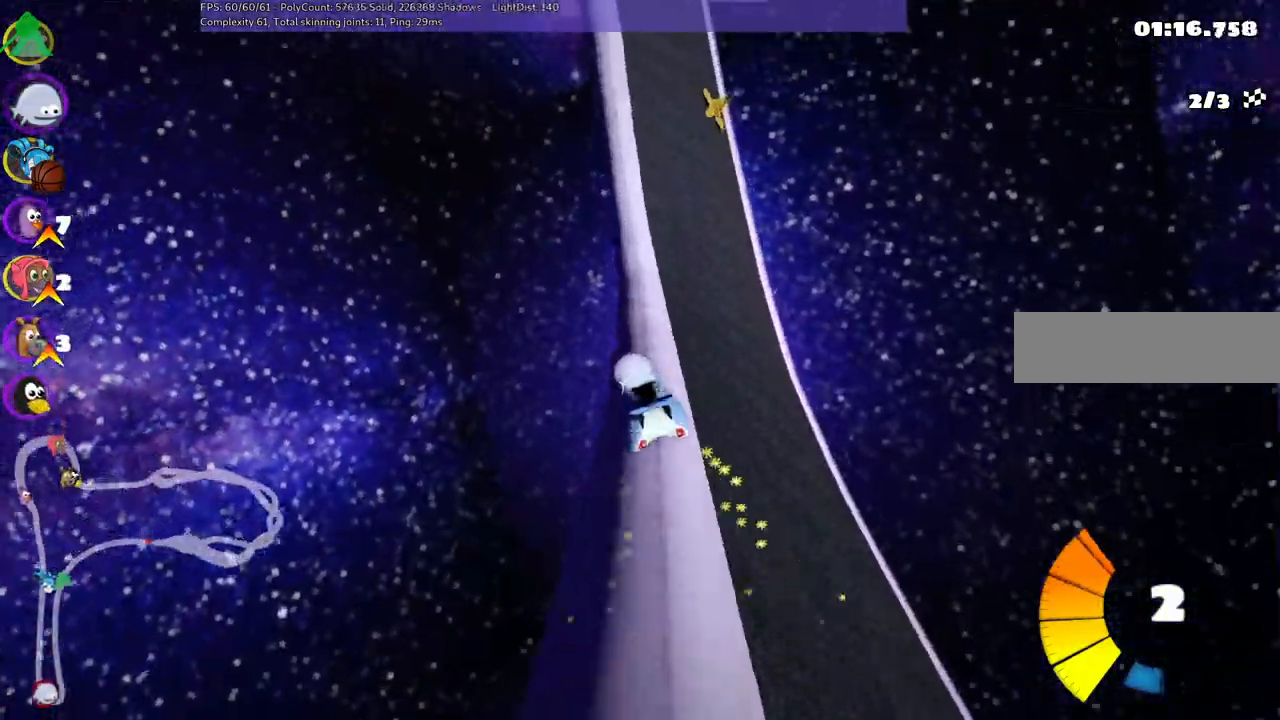
{"keys": ["m", "right", "up"], "events": []}
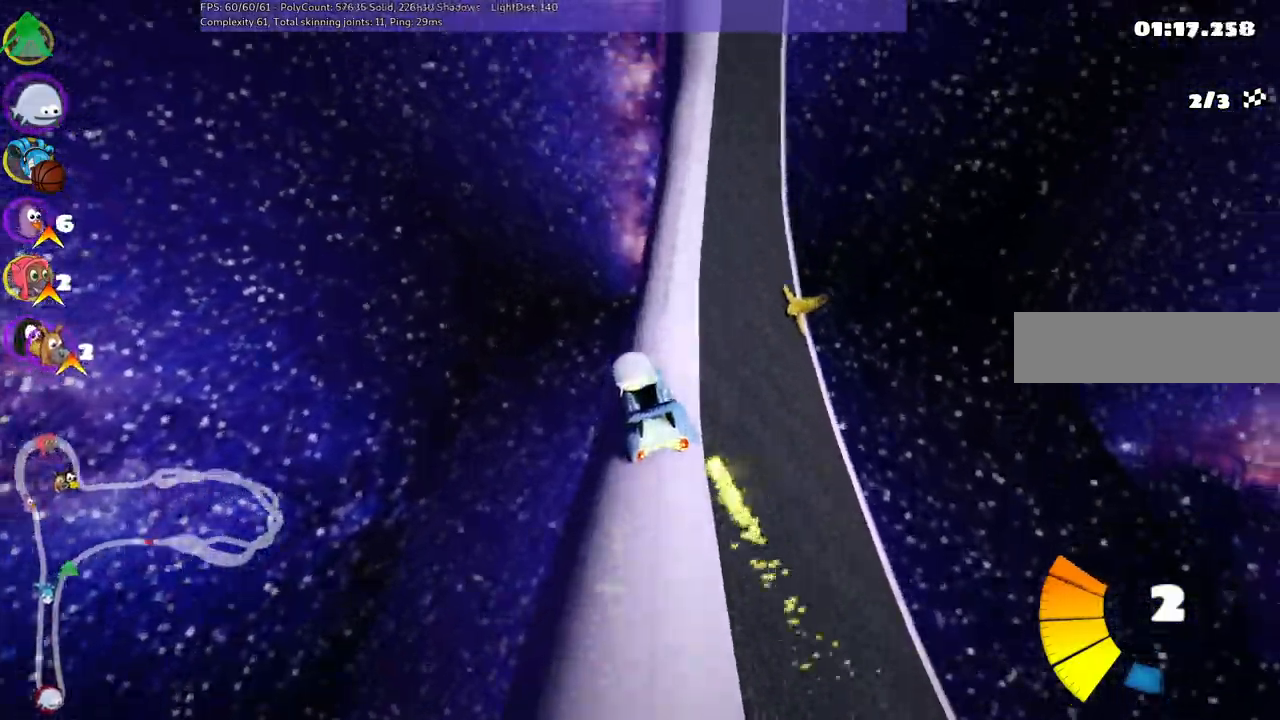
{"keys": ["up"], "events": [[33, "m", "up"], [500, "right", "up"]]}
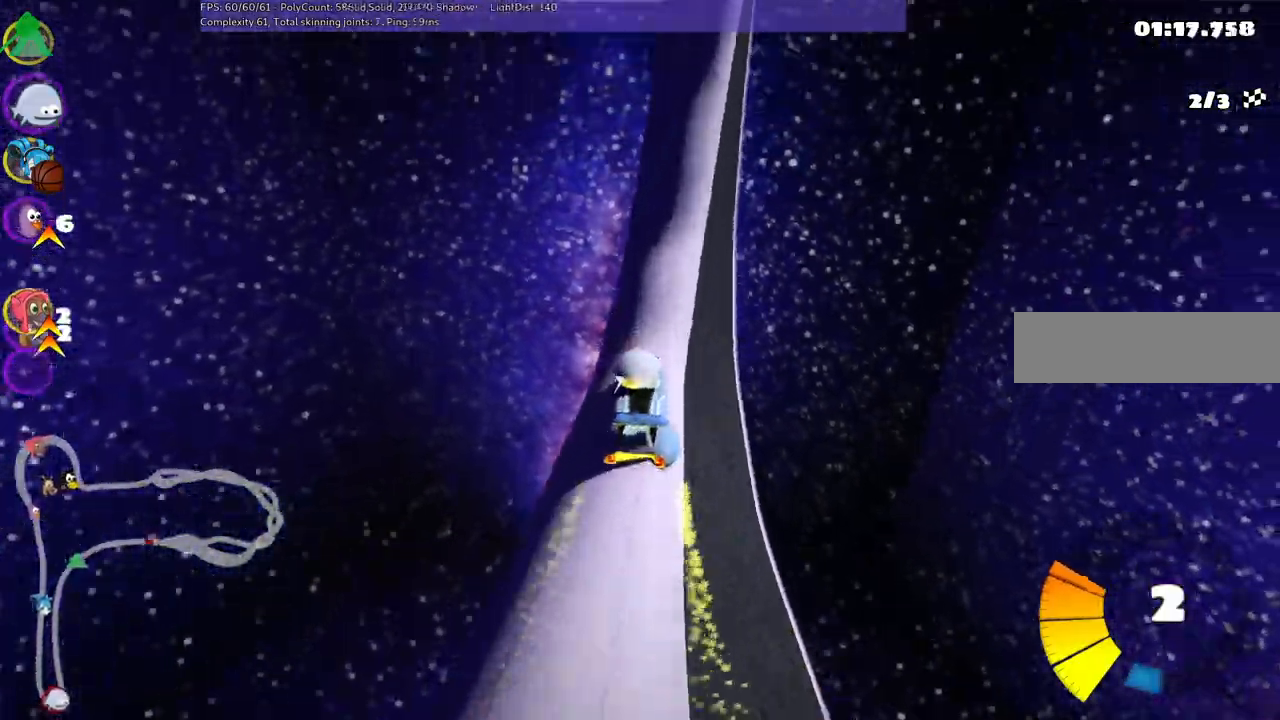
{"keys": ["m", "right", "up"], "events": [[150, "m", "down"], [183, "right", "down"]]}
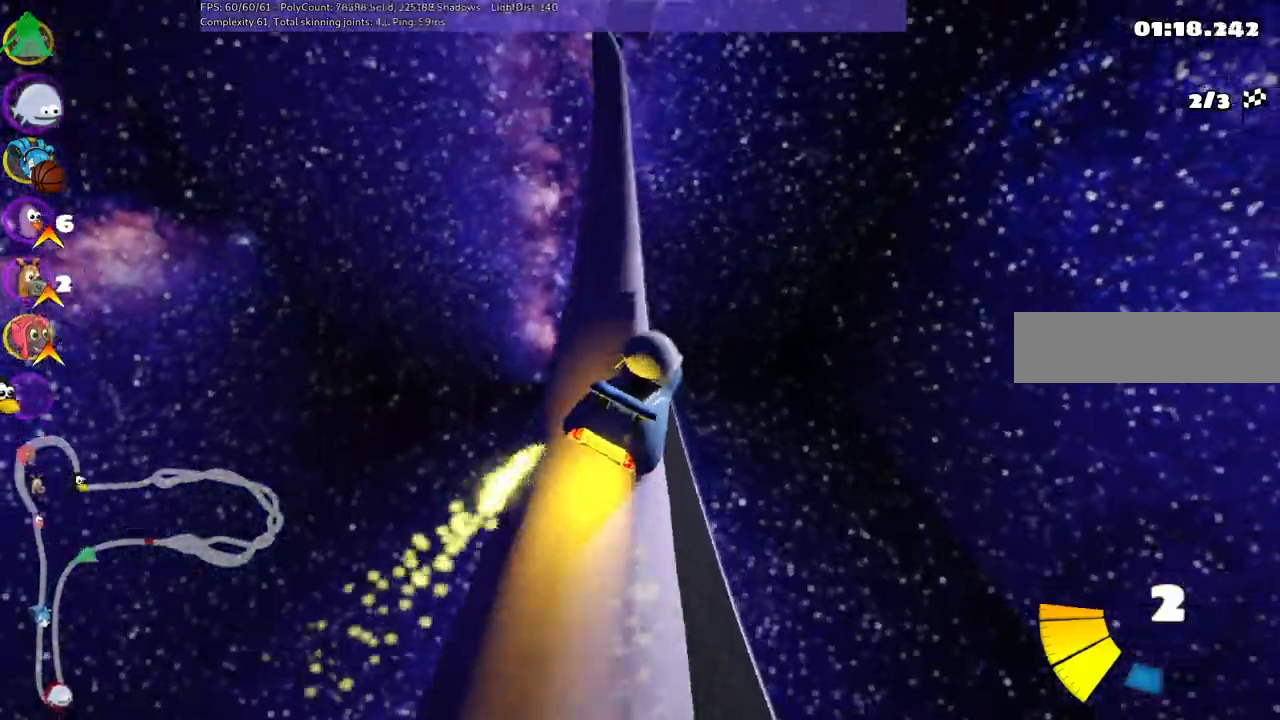
{"keys": ["up"], "events": [[67, "m", "up"], [250, "right", "up"]]}
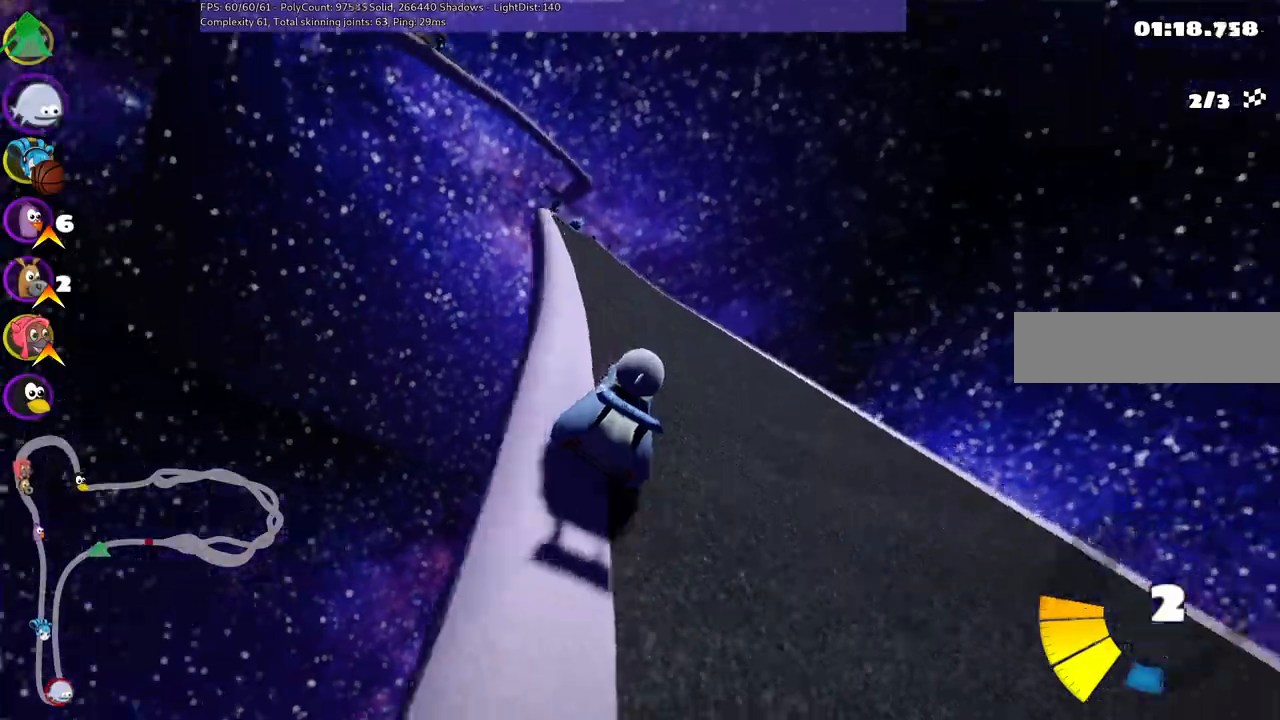
{"keys": ["m", "right", "up"], "events": [[83, "n", "down"], [267, "n", "up"], [317, "left", "down"], [317, "m", "down"], [450, "right", "down"], [500, "left", "up"]]}
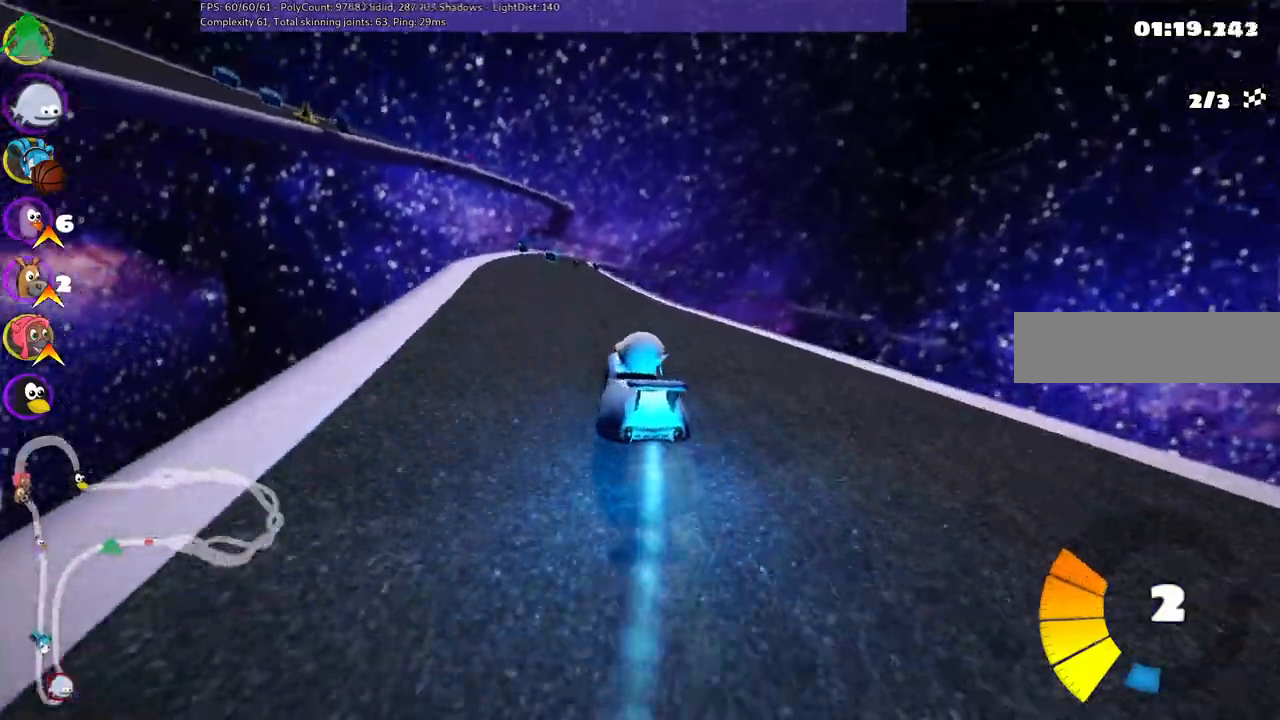
{"keys": ["m", "right", "up"], "events": []}
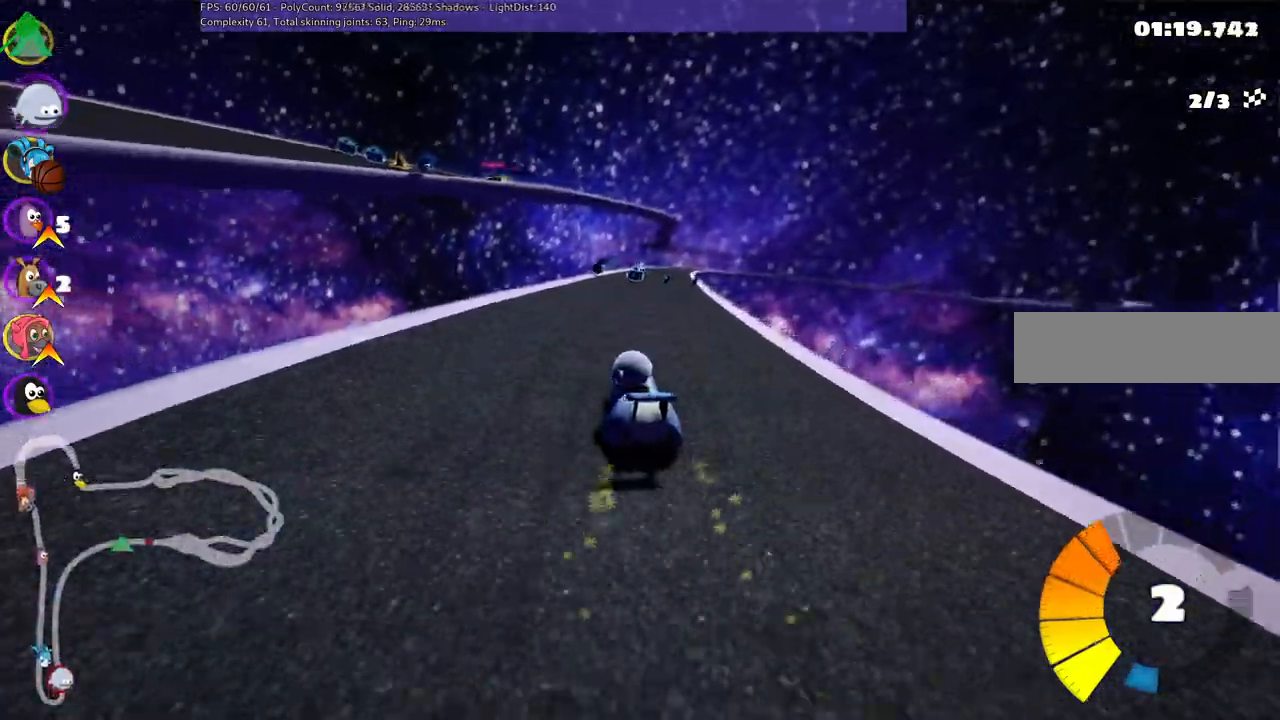
{"keys": ["m", "right", "up"], "events": []}
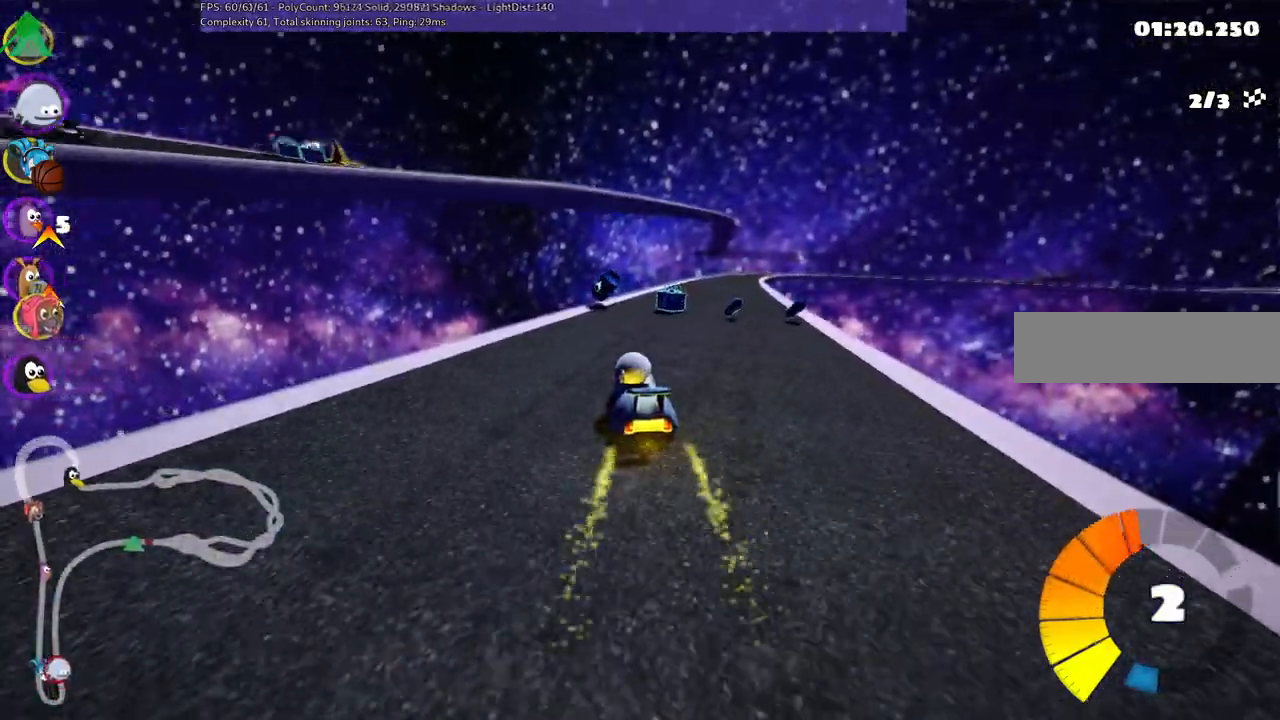
{"keys": ["up"], "events": [[83, "n", "down"], [133, "m", "up"], [217, "n", "up"], [500, "right", "up"]]}
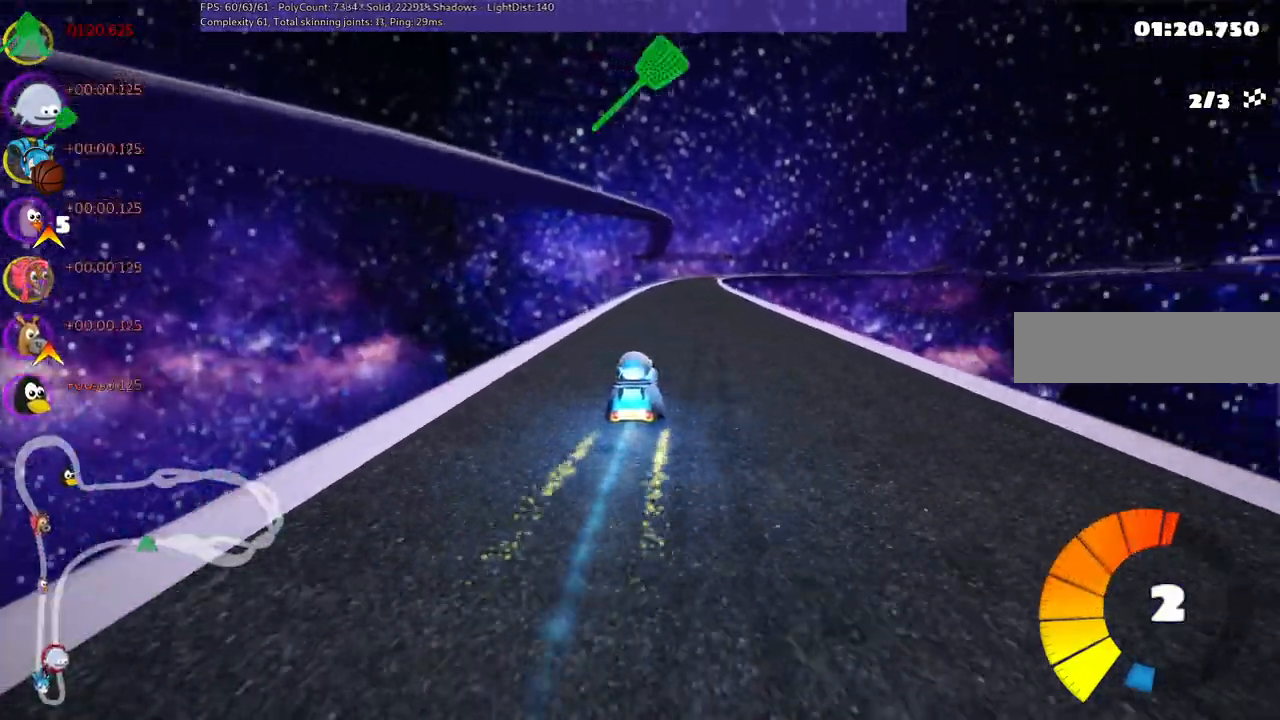
{"keys": ["m", "right", "up"], "events": [[183, "left", "down"], [417, "left", "up"], [417, "right", "down"], [467, "m", "down"]]}
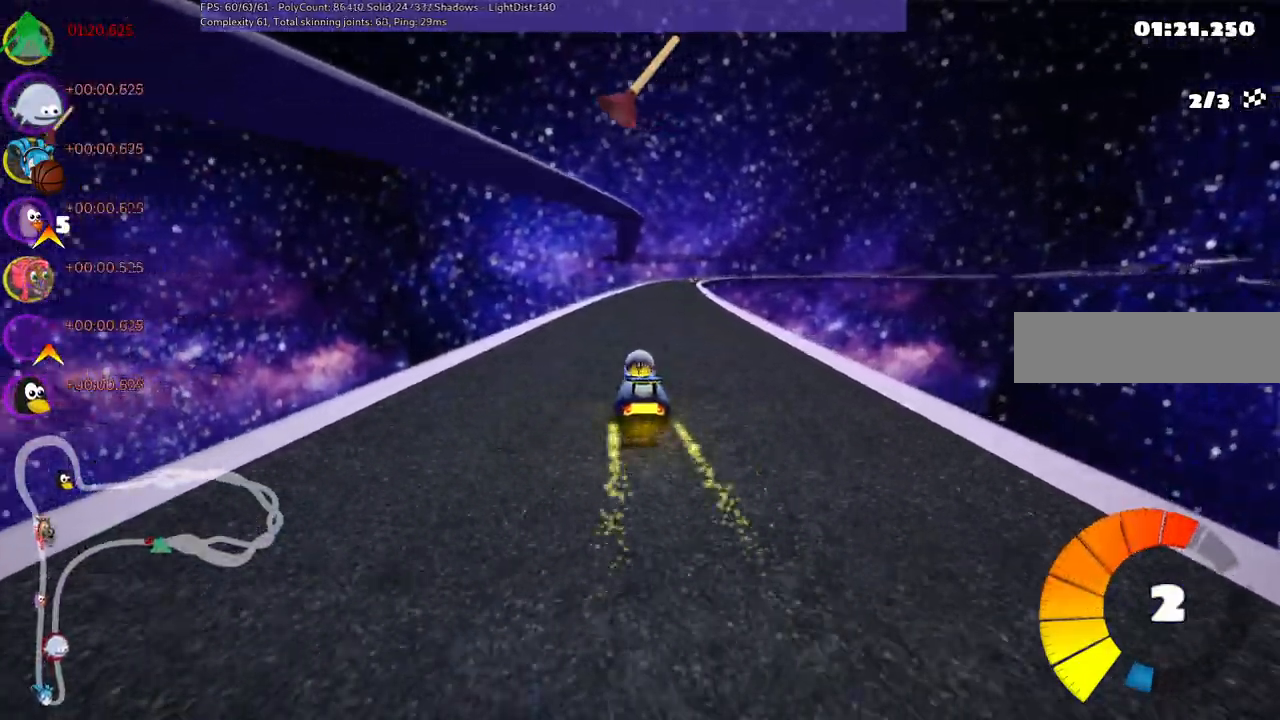
{"keys": ["left", "m", "up"], "events": [[17, "left", "down"], [200, "right", "up"]]}
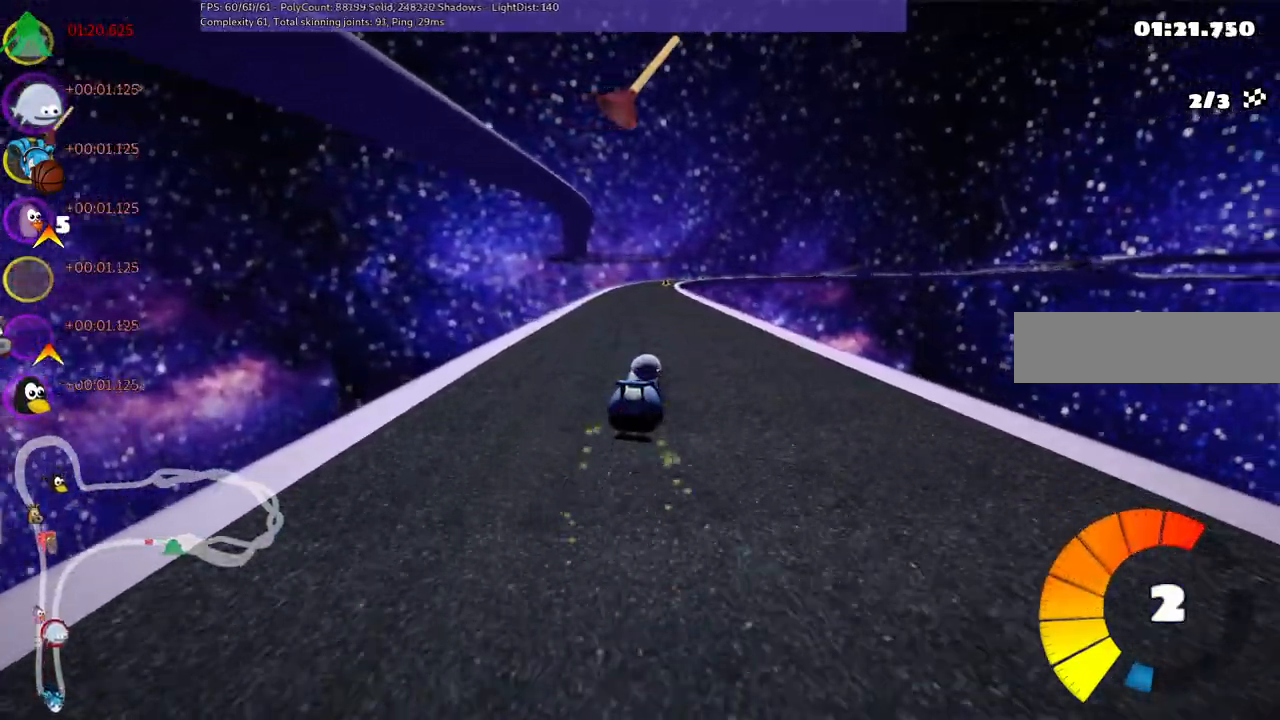
{"keys": ["left", "m", "up"], "events": []}
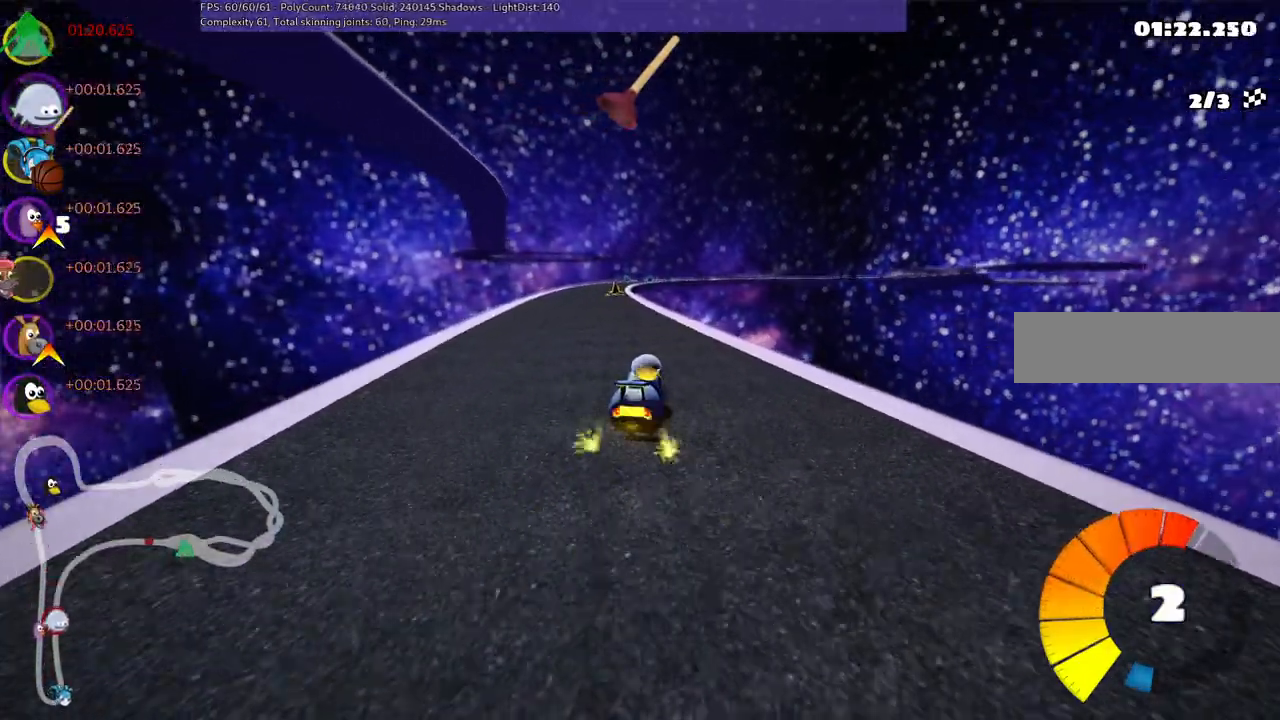
{"keys": ["up"], "events": [[150, "m", "up"], [333, "left", "up"], [333, "n", "down"], [467, "n", "up"]]}
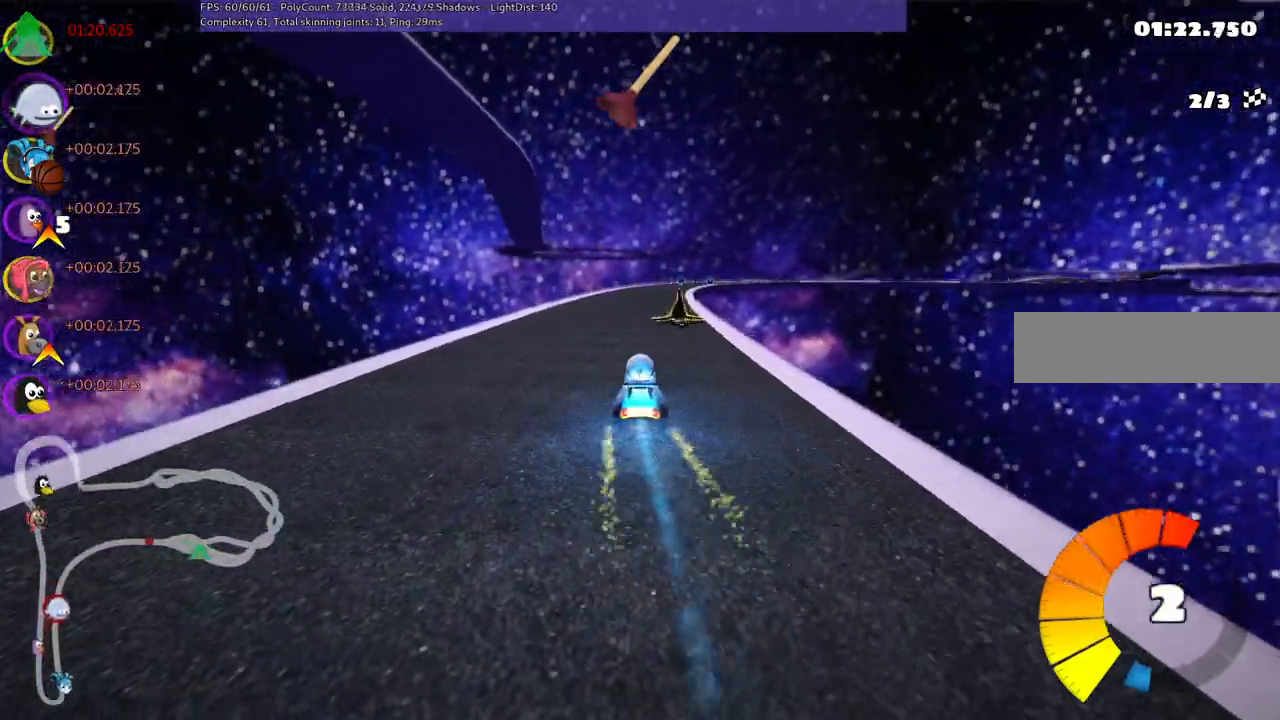
{"keys": ["left", "m", "up"], "events": [[300, "m", "down"], [300, "right", "down"], [433, "left", "down"], [433, "right", "up"]]}